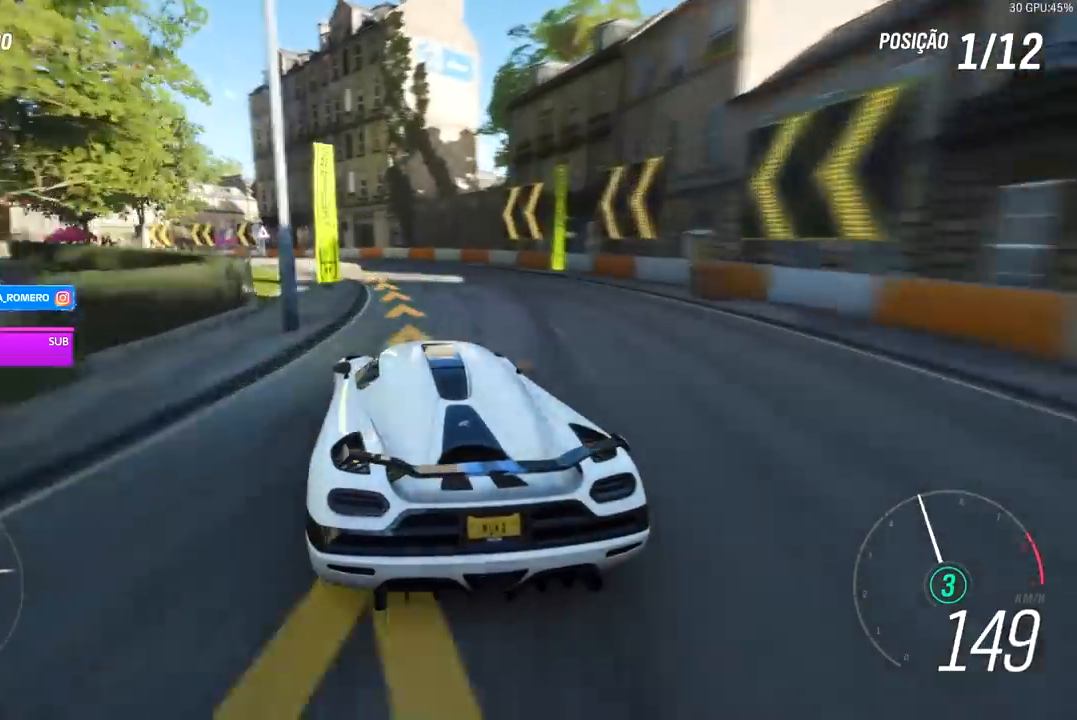
Gameplay with a controller (Xbox layout); each line is a JSON object with the inputs held at the frame after it. "events" lists button and stick changes between this image and that frame as [ms after this image, input, new state], when the widget could be followed in between.
{"buttons": ["R2"], "left_stick": "left", "right_stick": "center", "events": [[233, "R2", "down"]]}
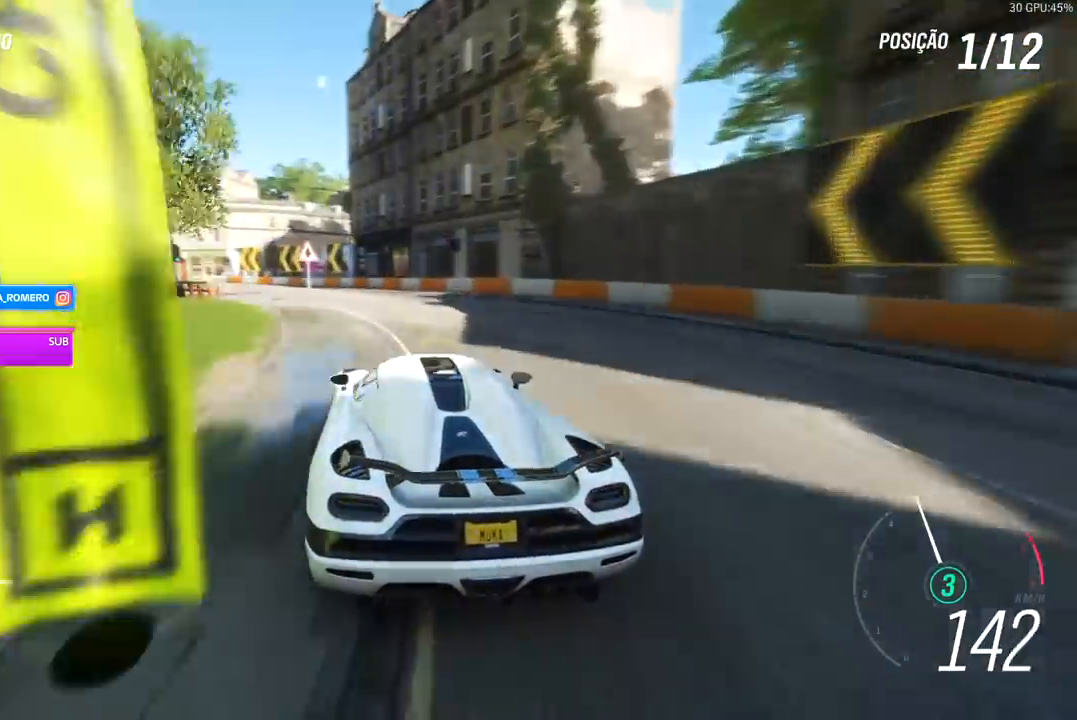
{"buttons": ["R2"], "left_stick": "down-left", "right_stick": "center", "events": [[167, "left_stick", "down-left"]]}
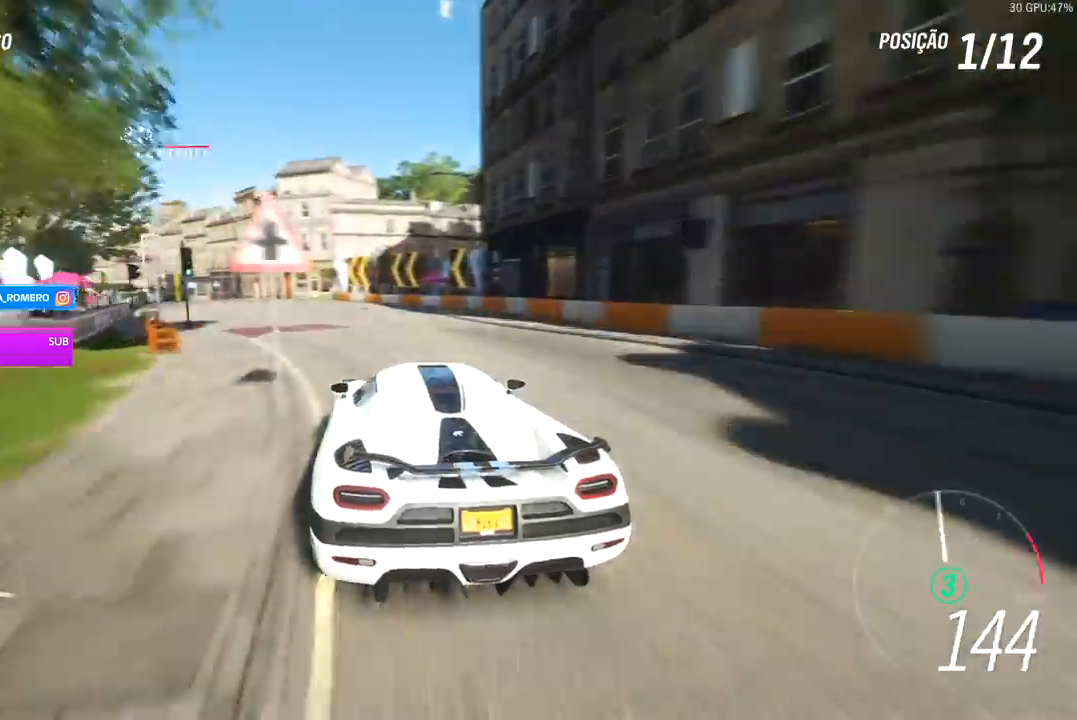
{"buttons": ["R2"], "left_stick": "down-left", "right_stick": "center", "events": [[133, "left_stick", "center"], [233, "left_stick", "left"], [333, "left_stick", "down-left"]]}
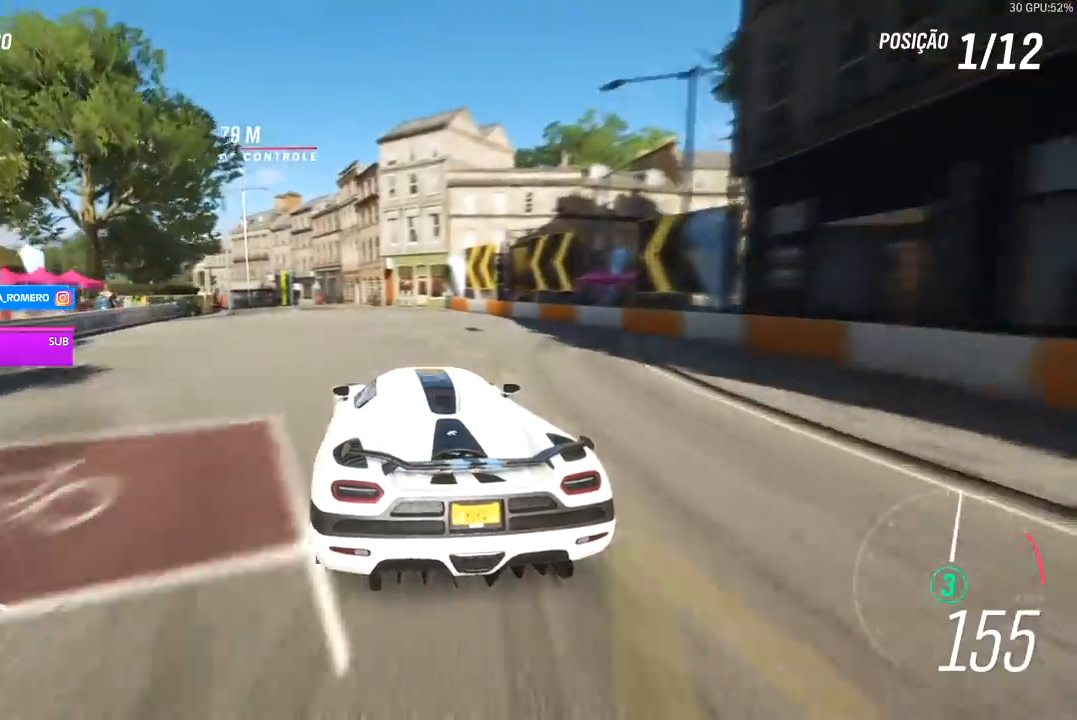
{"buttons": ["R2"], "left_stick": "down-left", "right_stick": "center", "events": []}
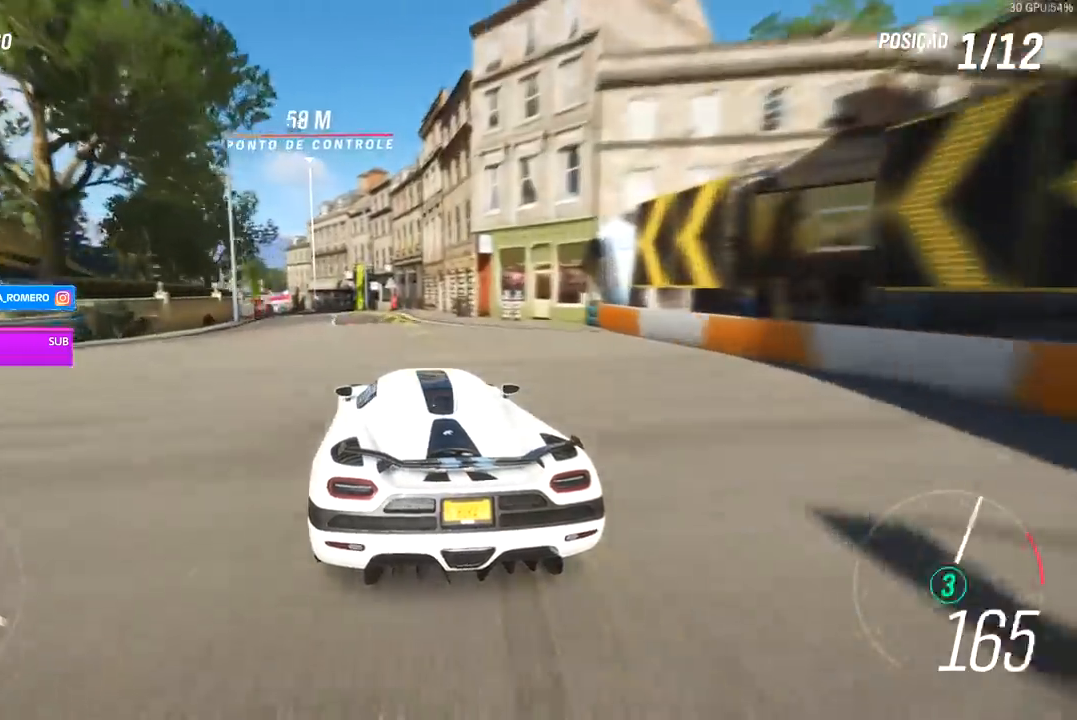
{"buttons": [], "left_stick": "down-left", "right_stick": "center", "events": [[267, "R2", "up"]]}
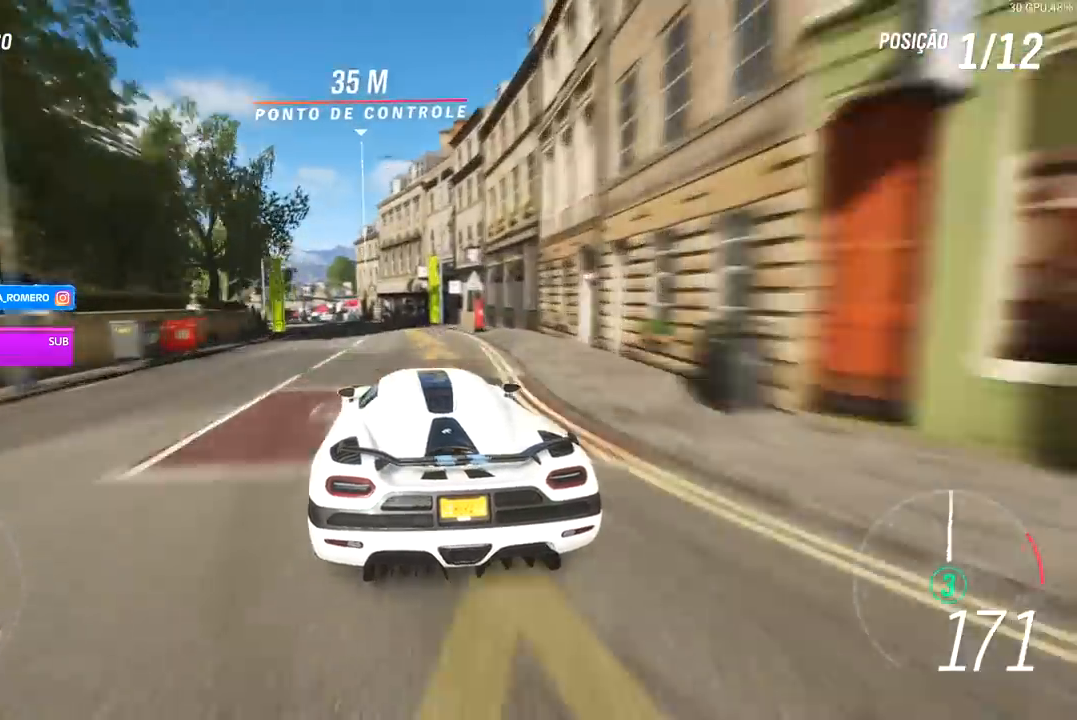
{"buttons": ["R2"], "left_stick": "down-left", "right_stick": "center", "events": [[133, "R2", "down"]]}
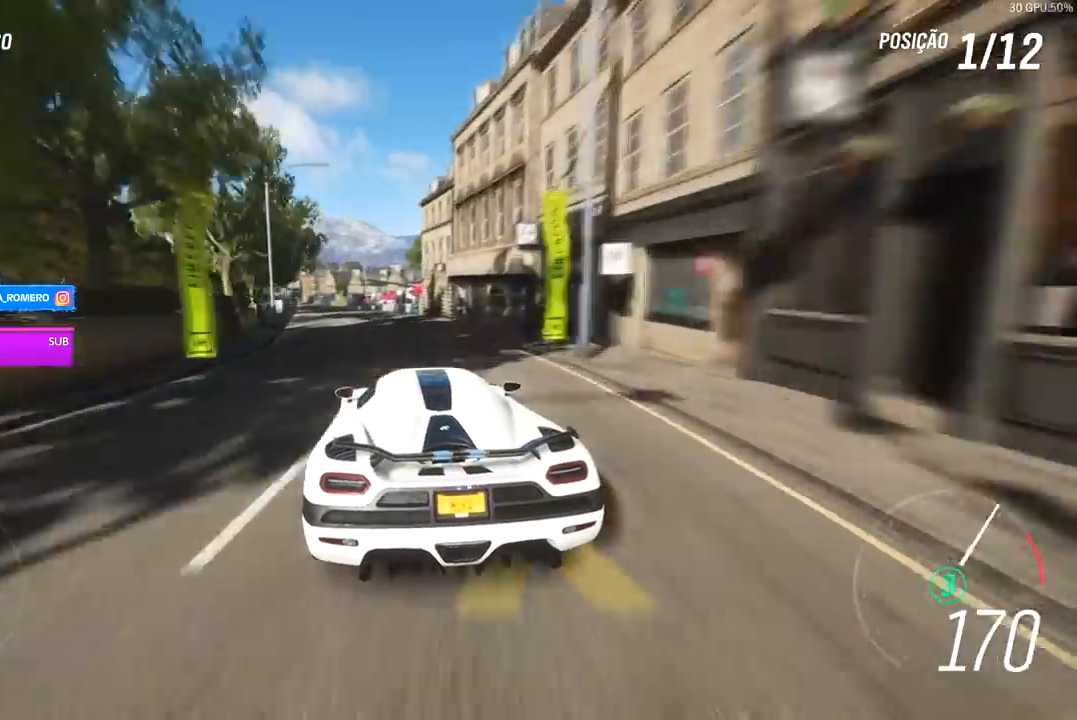
{"buttons": ["R2"], "left_stick": "center", "right_stick": "center", "events": [[67, "left_stick", "center"]]}
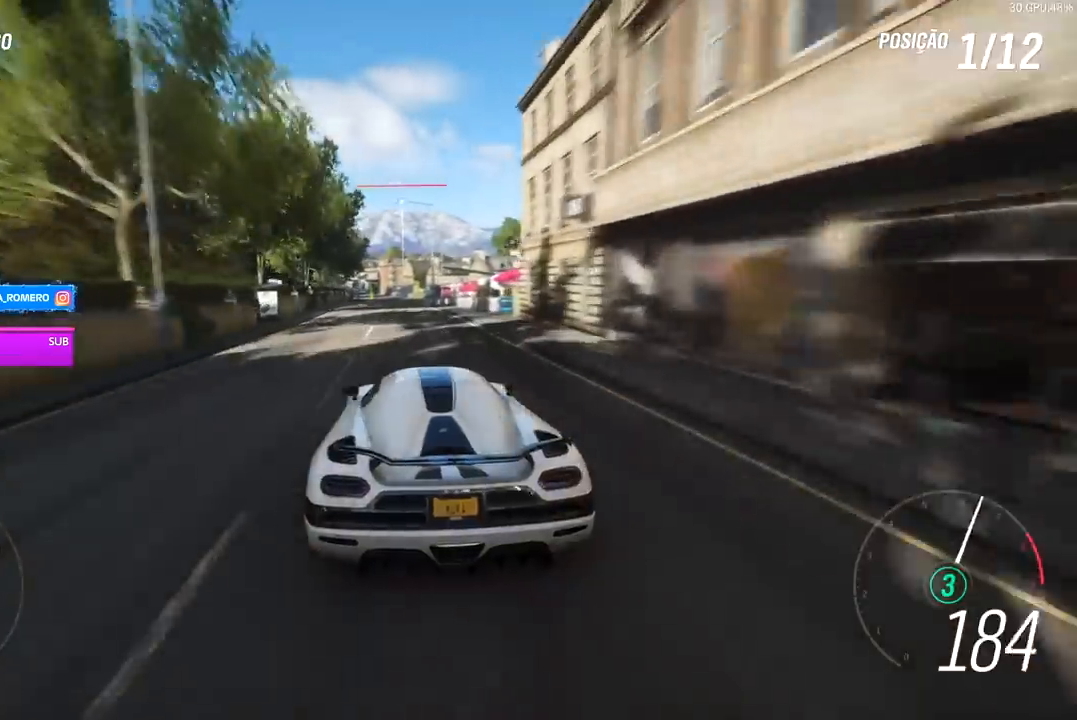
{"buttons": ["R2"], "left_stick": "center", "right_stick": "center", "events": [[267, "left_stick", "left"], [433, "left_stick", "center"]]}
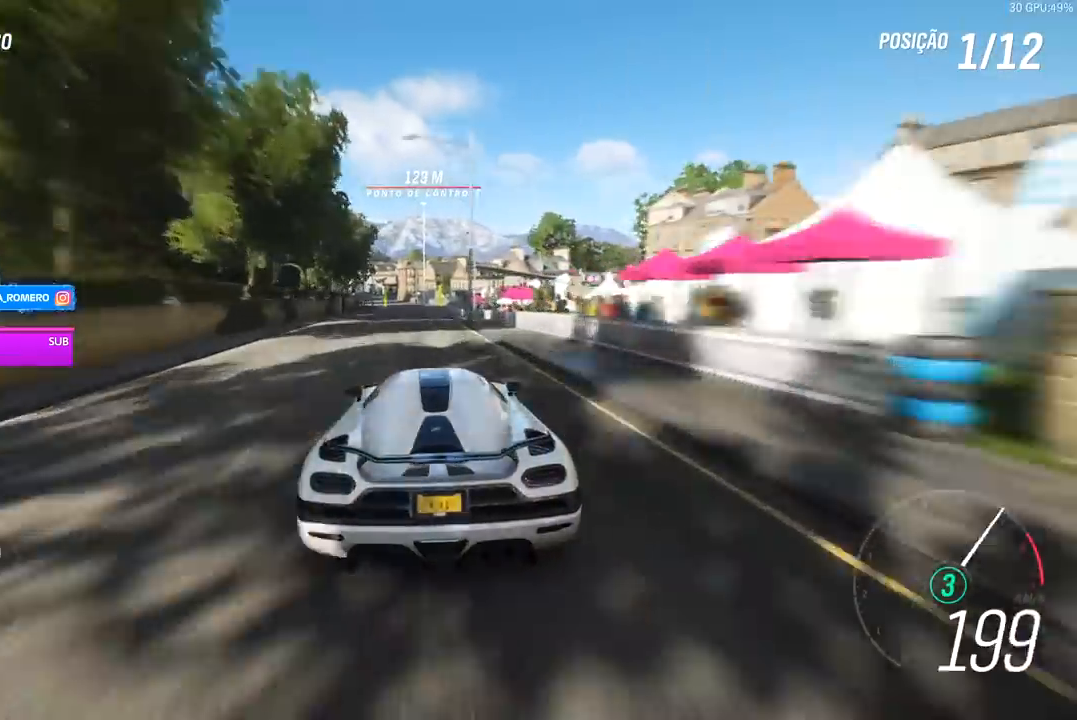
{"buttons": ["R2"], "left_stick": "center", "right_stick": "center", "events": [[200, "left_stick", "left"], [300, "left_stick", "center"]]}
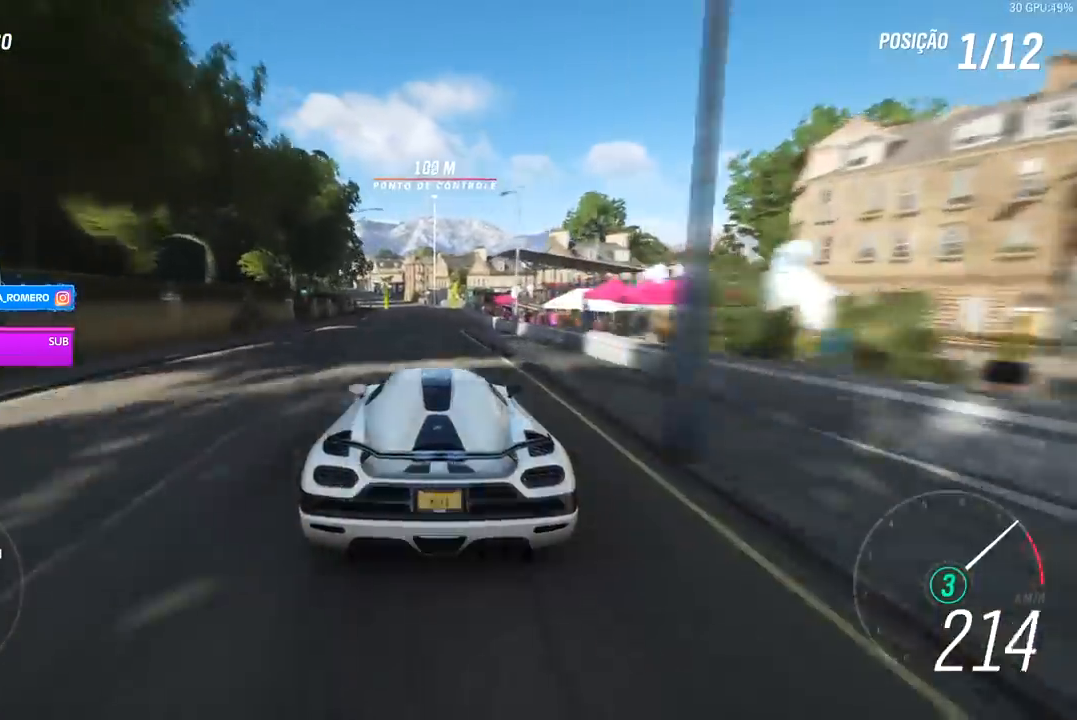
{"buttons": ["A", "B", "R2"], "left_stick": "center", "right_stick": "center", "events": [[33, "left_stick", "left"], [167, "left_stick", "center"], [333, "left_stick", "left"], [433, "A", "down"], [433, "B", "down"], [500, "left_stick", "center"]]}
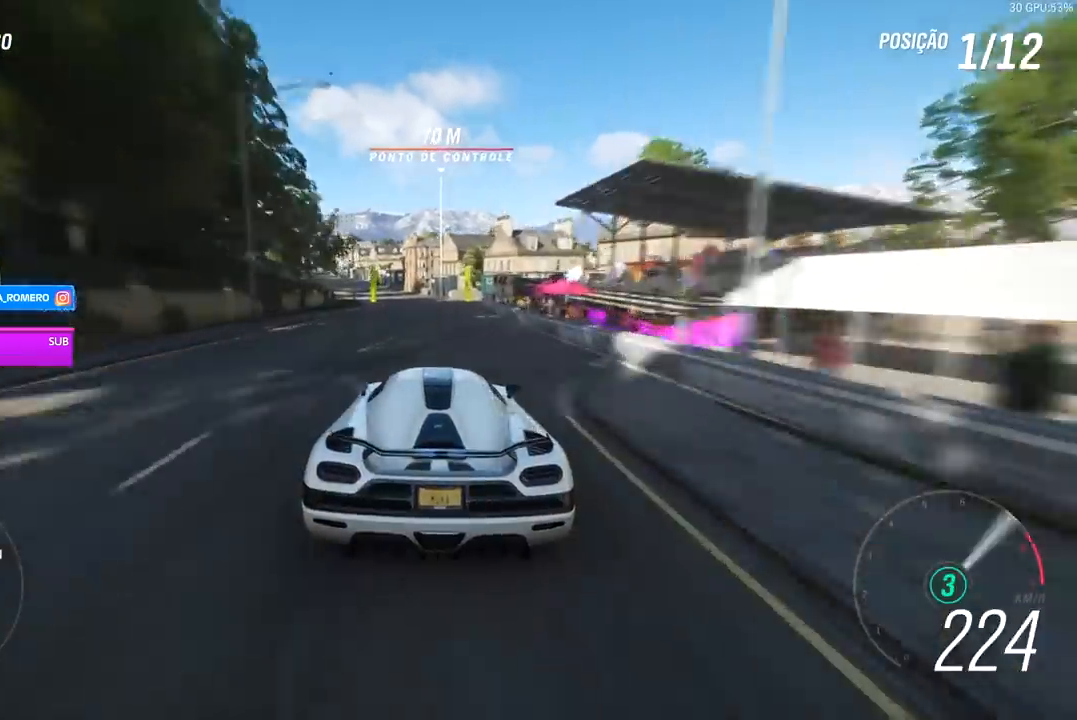
{"buttons": ["R2"], "left_stick": "center", "right_stick": "center", "events": [[33, "A", "up"], [33, "B", "up"], [100, "left_stick", "left"], [333, "left_stick", "center"]]}
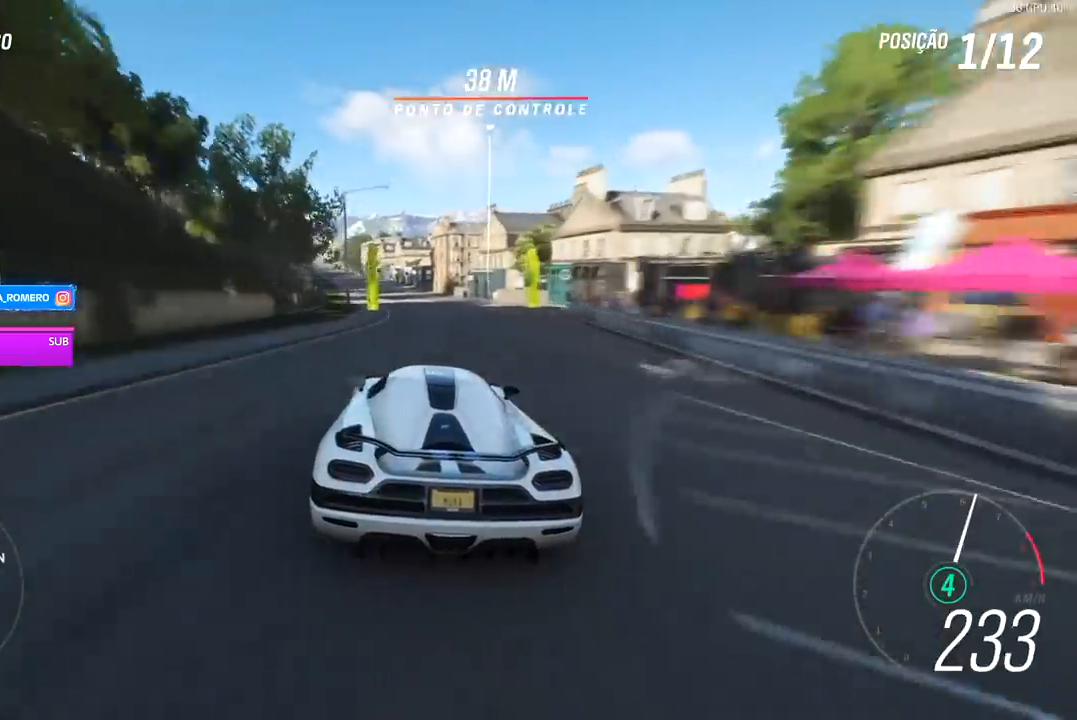
{"buttons": ["R2"], "left_stick": "left", "right_stick": "center", "events": [[133, "left_stick", "left"]]}
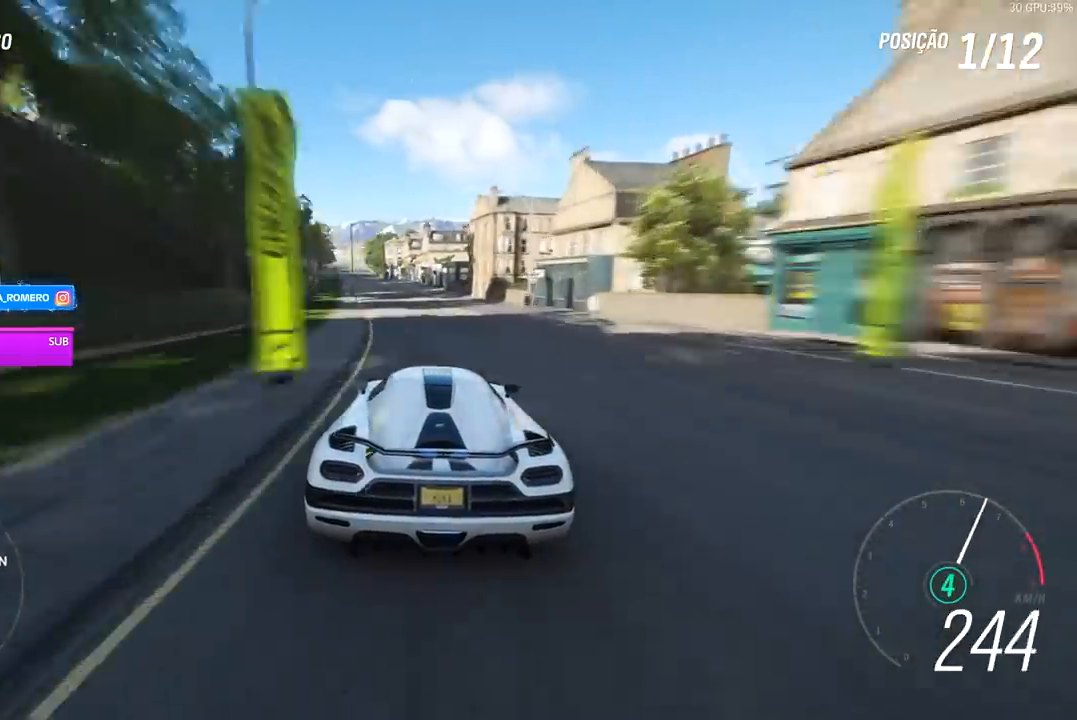
{"buttons": ["R2"], "left_stick": "left", "right_stick": "center", "events": [[367, "left_stick", "center"], [500, "left_stick", "left"]]}
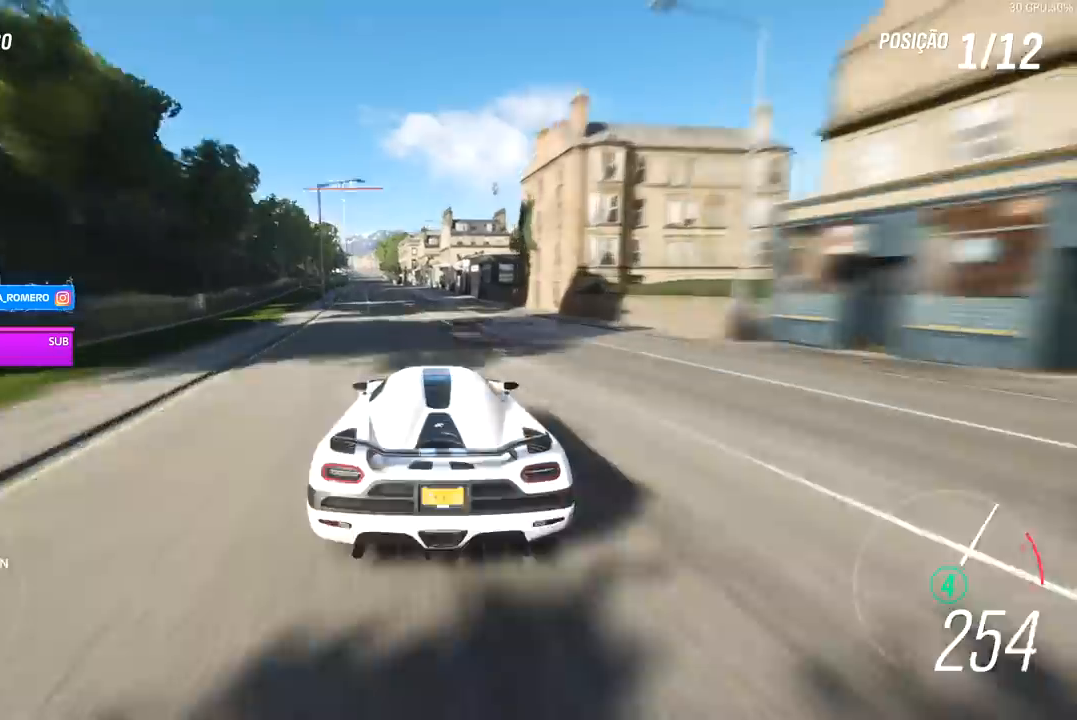
{"buttons": ["R2"], "left_stick": "center", "right_stick": "center", "events": [[200, "left_stick", "center"], [367, "left_stick", "left"], [500, "left_stick", "center"]]}
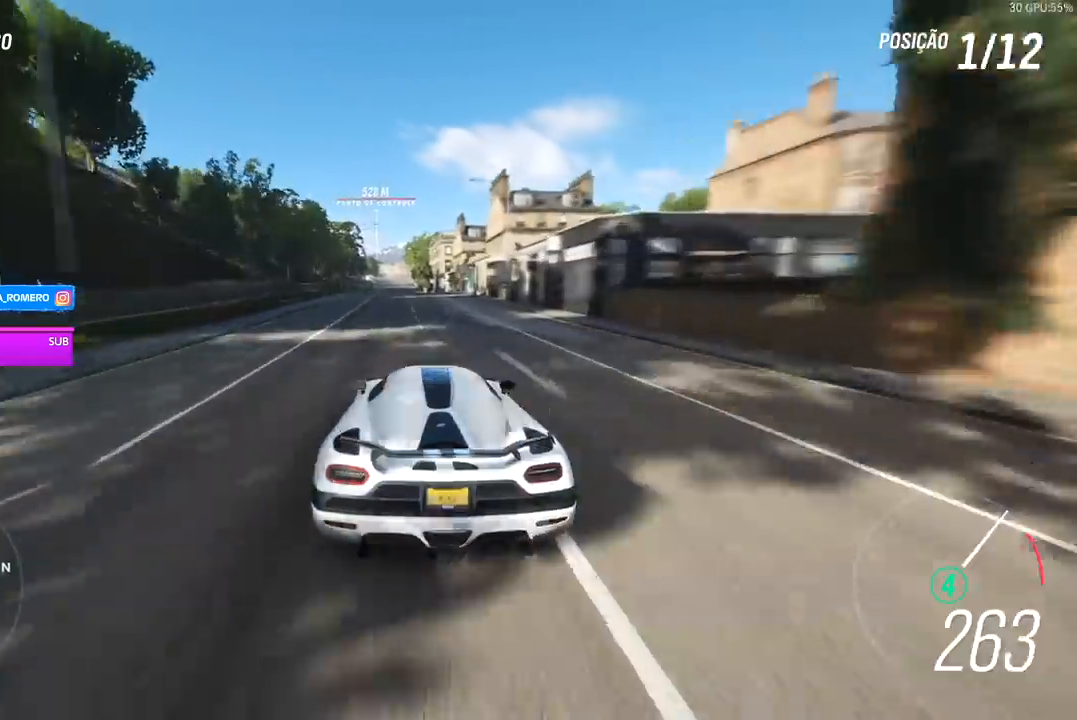
{"buttons": ["R2"], "left_stick": "center", "right_stick": "center", "events": [[167, "left_stick", "left"], [333, "left_stick", "center"]]}
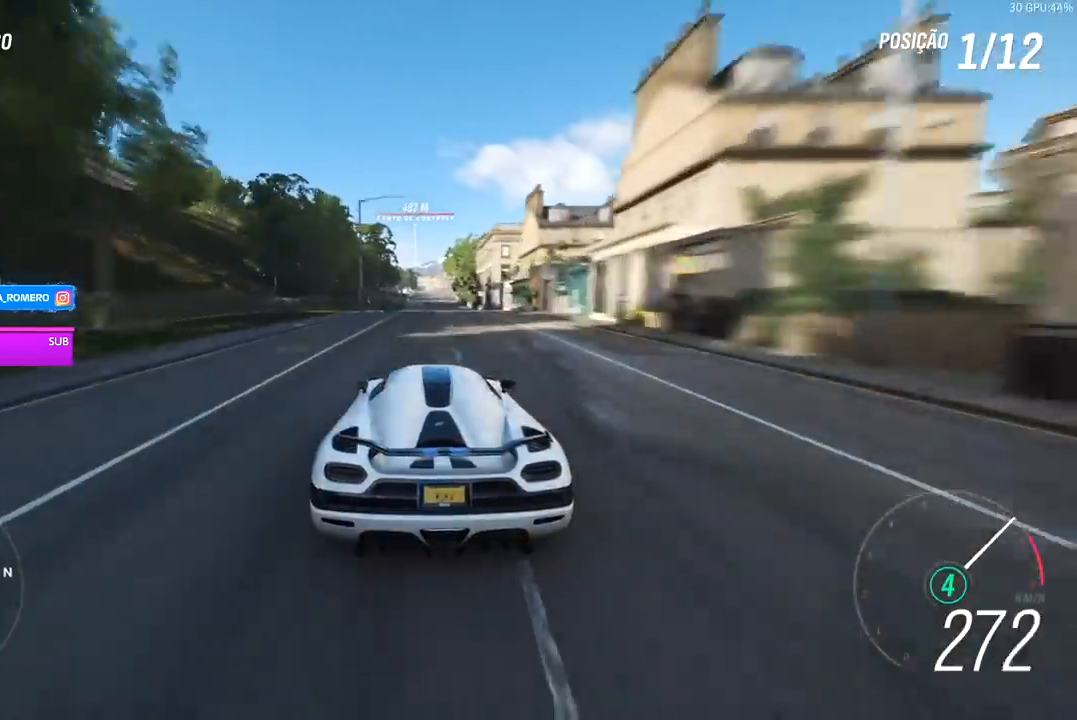
{"buttons": ["R2"], "left_stick": "center", "right_stick": "center", "events": []}
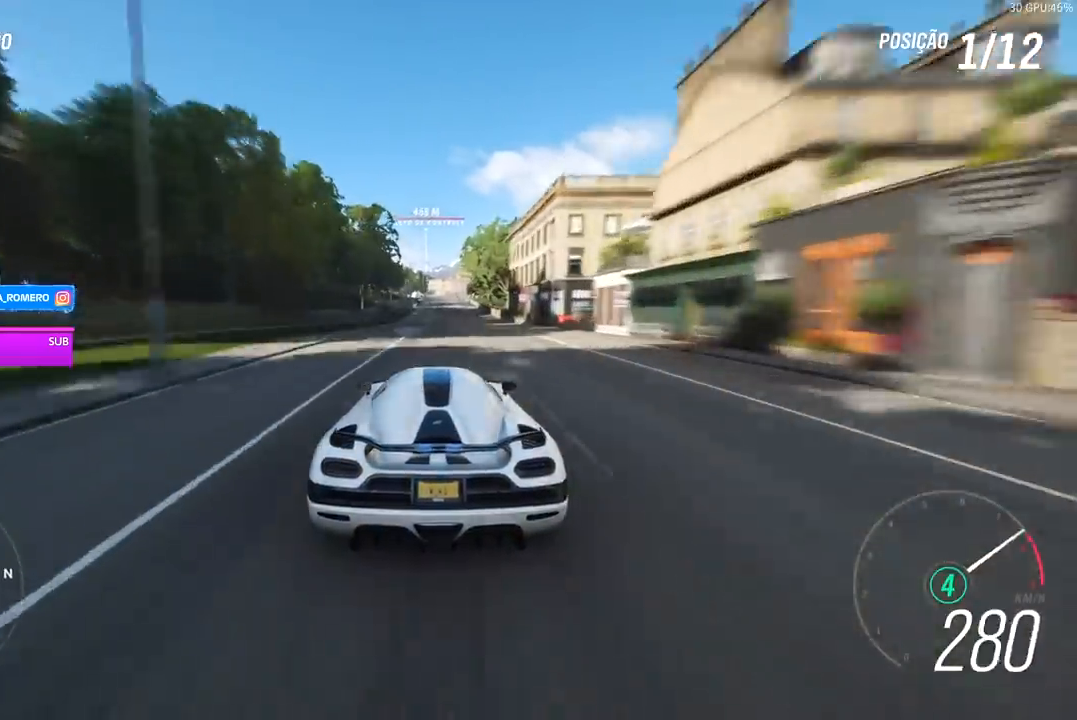
{"buttons": ["A", "B", "R2"], "left_stick": "right", "right_stick": "center", "events": [[433, "A", "down"], [433, "B", "down"], [433, "left_stick", "right"]]}
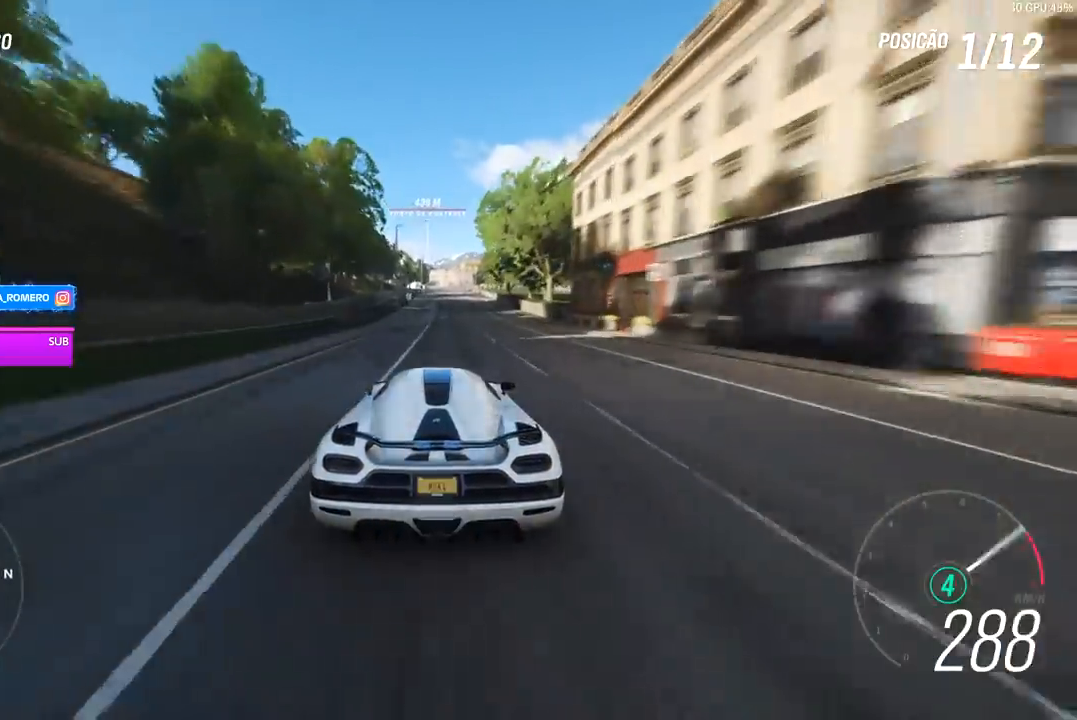
{"buttons": ["R2"], "left_stick": "center", "right_stick": "center", "events": [[33, "A", "up"], [33, "B", "up"], [67, "left_stick", "center"], [233, "left_stick", "right"], [367, "left_stick", "center"]]}
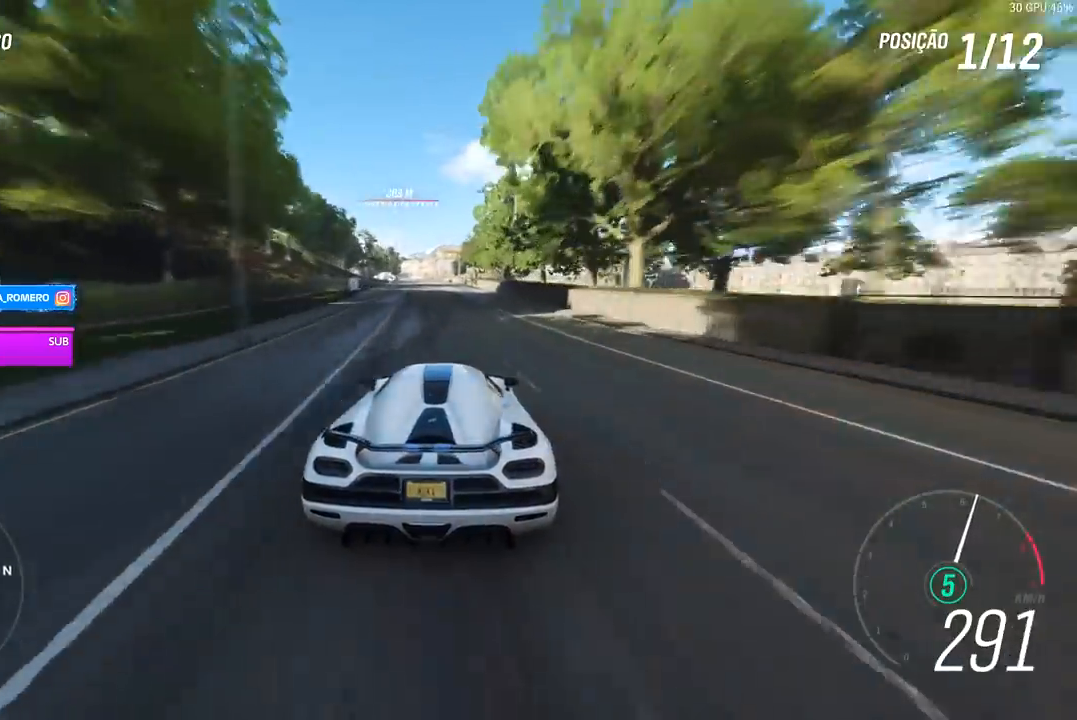
{"buttons": ["R2"], "left_stick": "center", "right_stick": "center", "events": []}
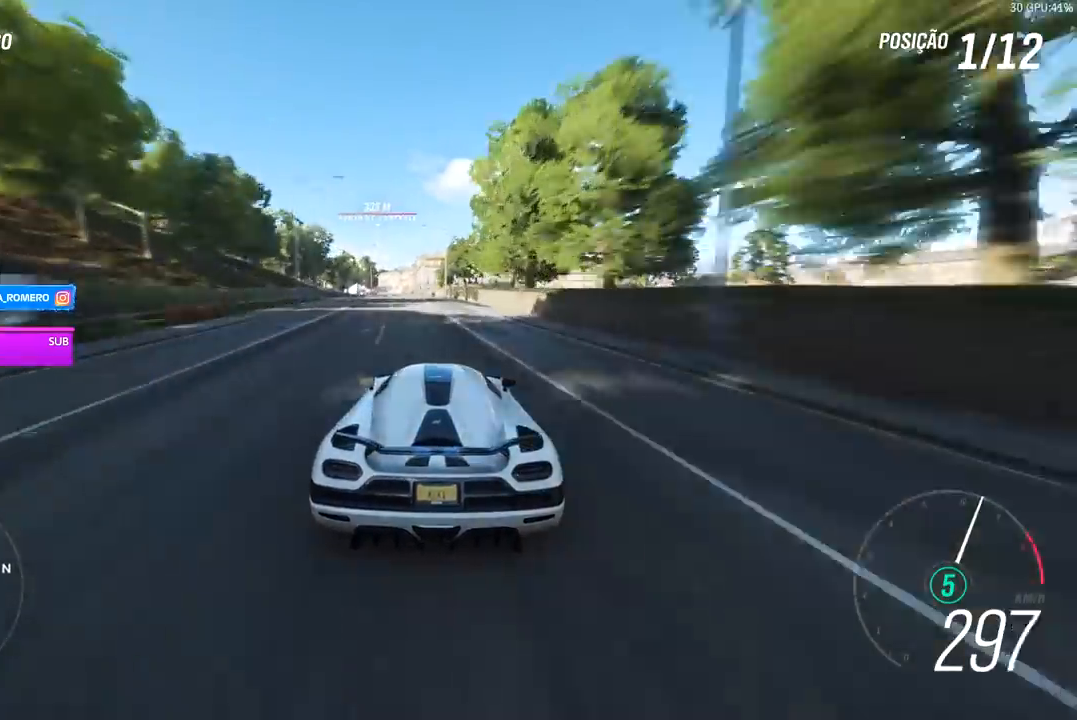
{"buttons": ["R2"], "left_stick": "center", "right_stick": "center", "events": [[133, "left_stick", "left"], [300, "left_stick", "center"]]}
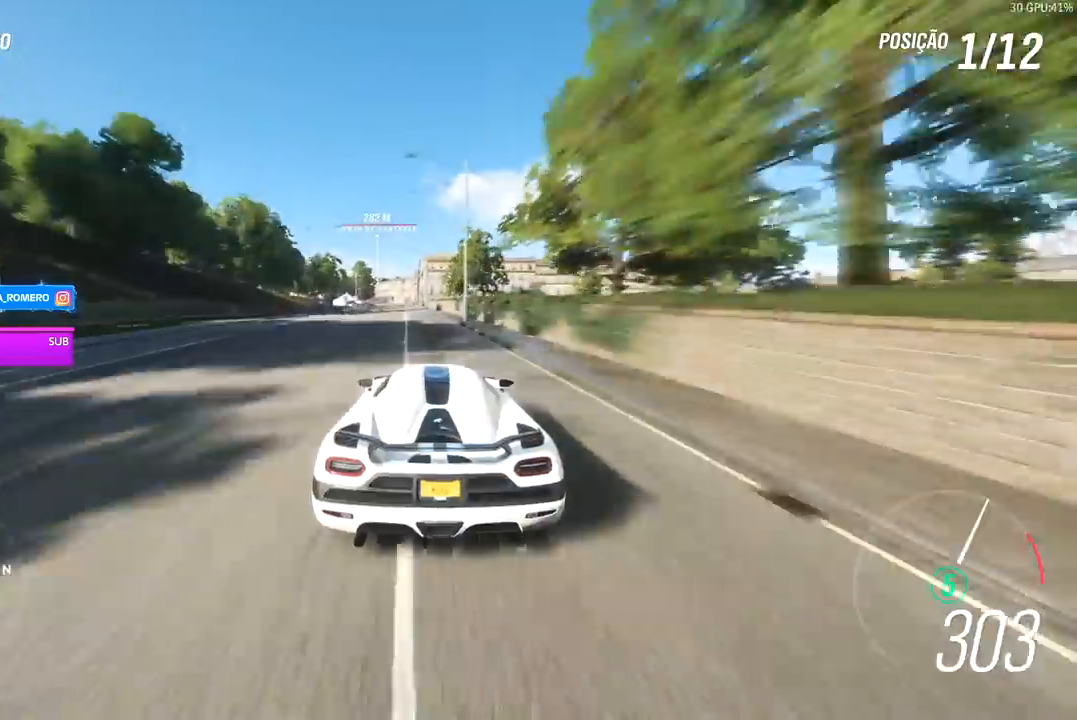
{"buttons": ["R2"], "left_stick": "left", "right_stick": "center", "events": [[67, "left_stick", "left"], [200, "left_stick", "center"], [367, "left_stick", "left"]]}
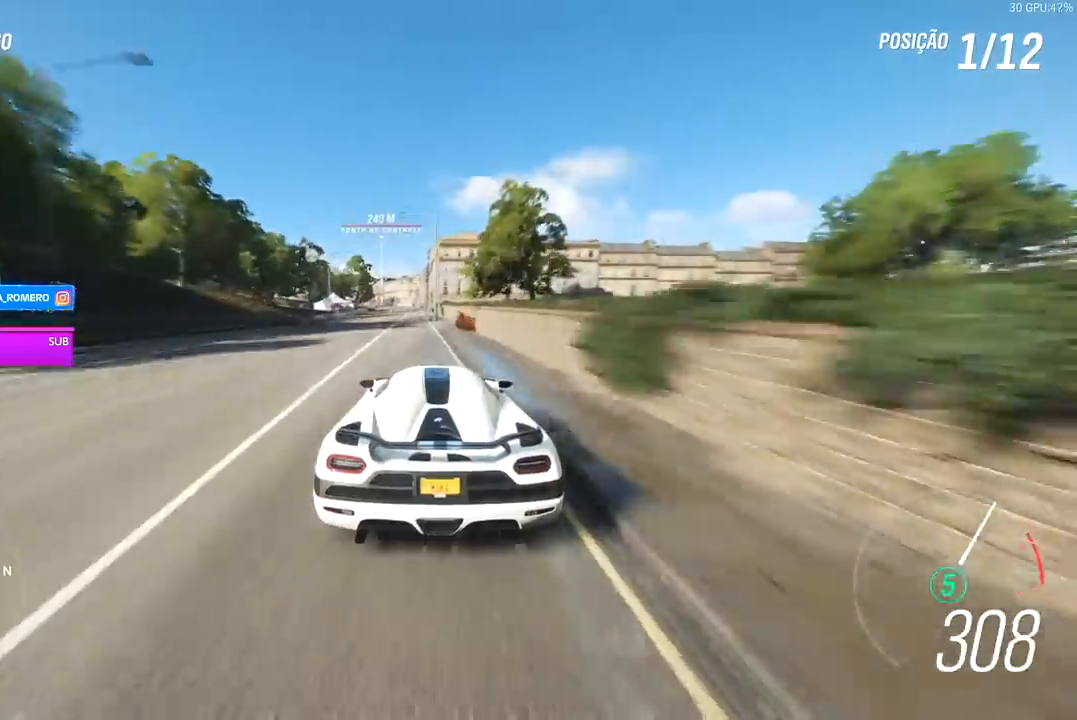
{"buttons": ["R2"], "left_stick": "center", "right_stick": "center", "events": [[33, "left_stick", "center"], [233, "left_stick", "left"], [367, "left_stick", "center"]]}
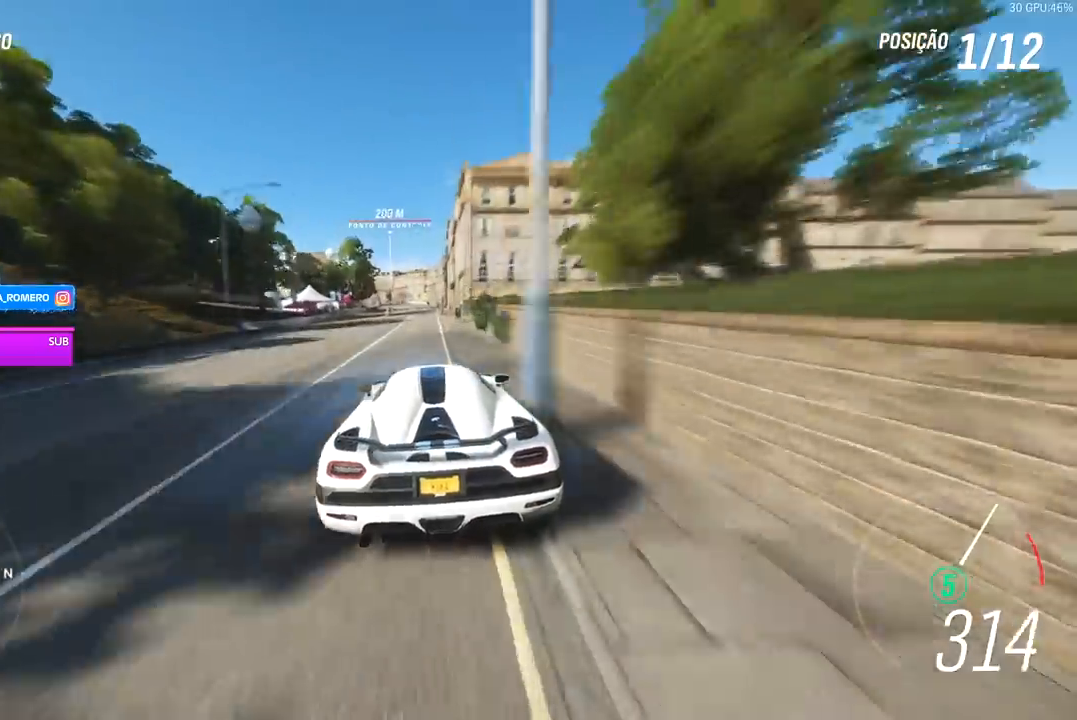
{"buttons": ["R2"], "left_stick": "center", "right_stick": "center", "events": [[133, "left_stick", "left"], [233, "left_stick", "center"]]}
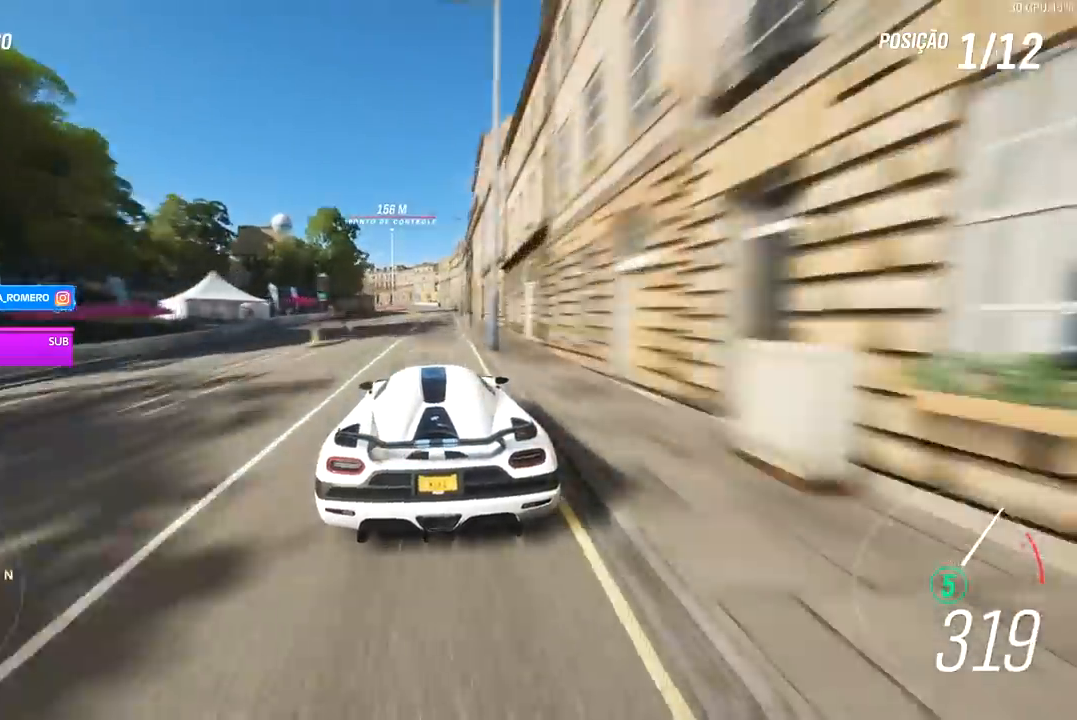
{"buttons": ["R2"], "left_stick": "down-left", "right_stick": "center", "events": [[367, "left_stick", "down-left"]]}
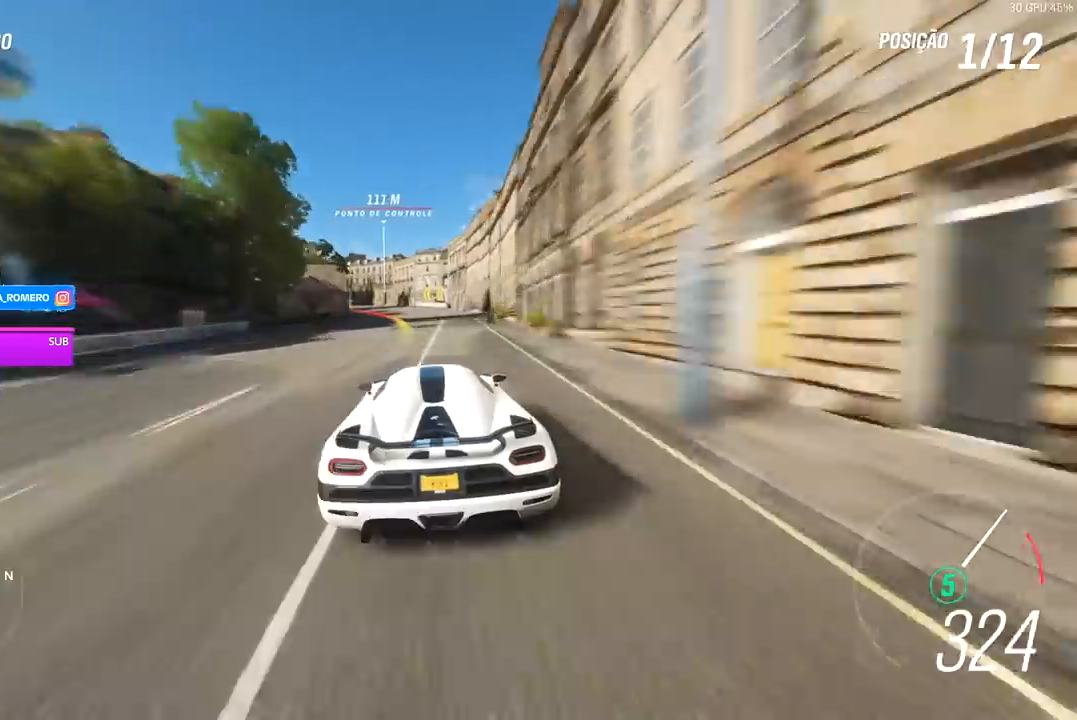
{"buttons": ["R2"], "left_stick": "down-left", "right_stick": "center", "events": [[200, "L2", "down"], [333, "L2", "up"]]}
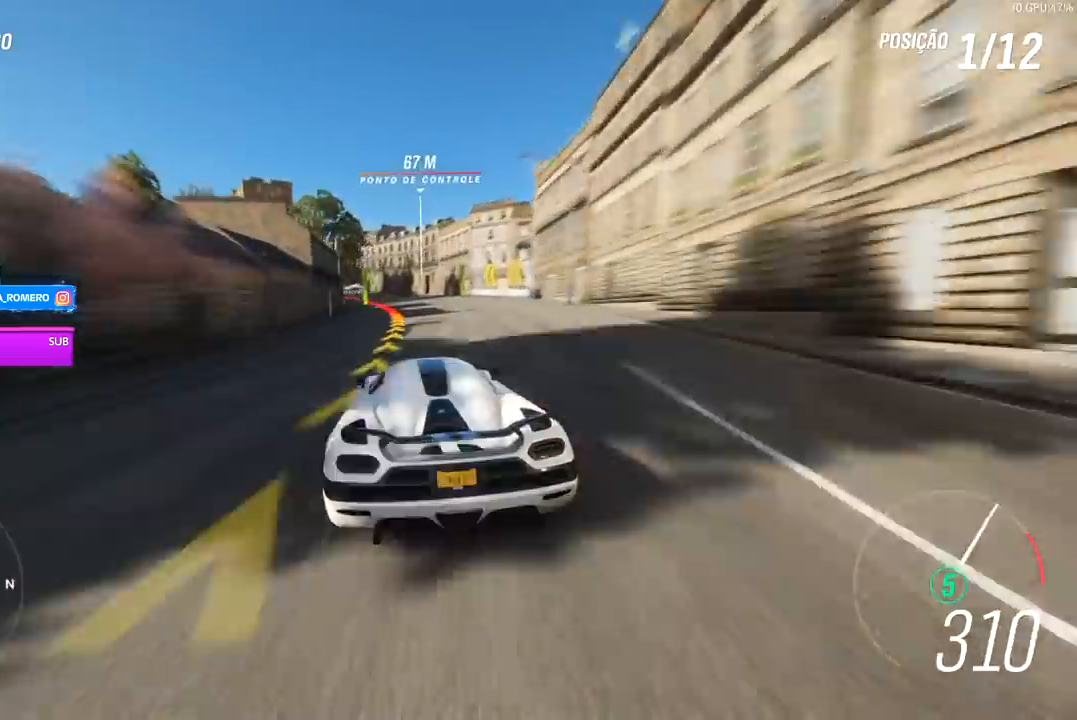
{"buttons": [], "left_stick": "down-left", "right_stick": "center", "events": [[367, "R2", "up"]]}
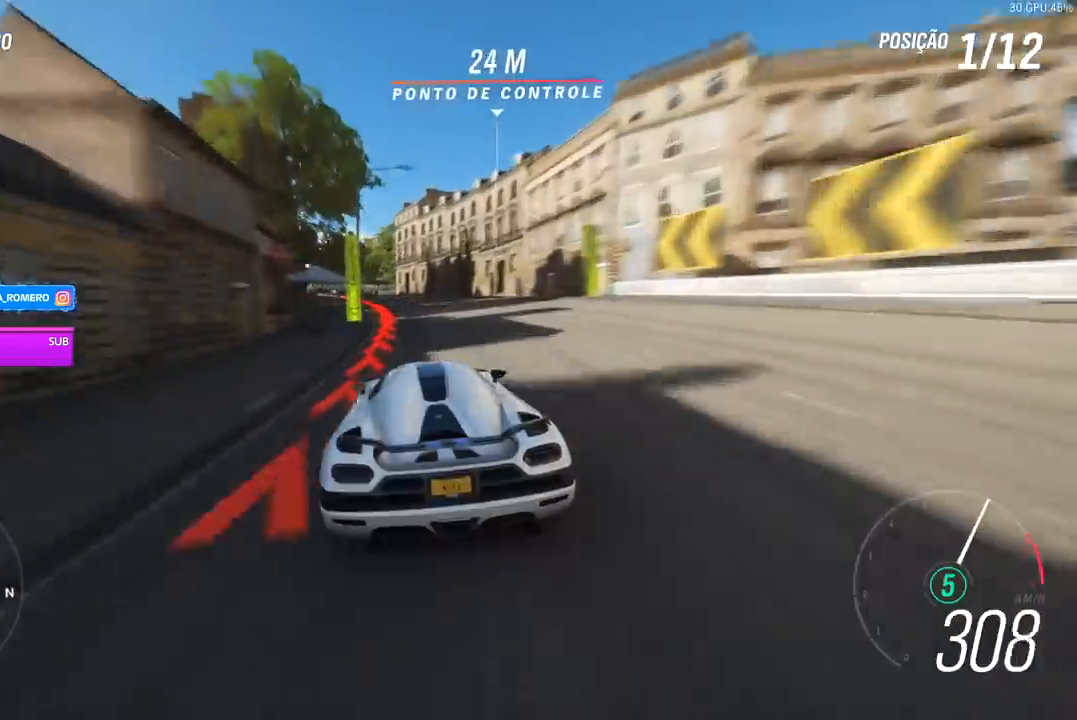
{"buttons": [], "left_stick": "down-left", "right_stick": "center", "events": []}
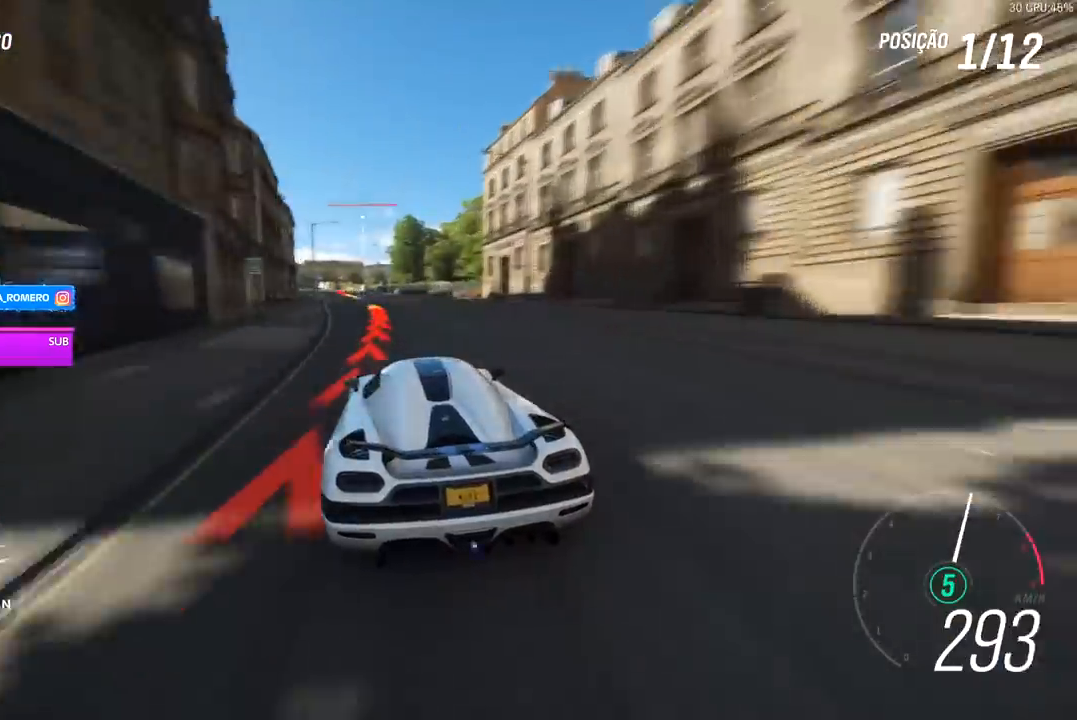
{"buttons": ["R2"], "left_stick": "down-left", "right_stick": "center", "events": [[167, "R2", "down"]]}
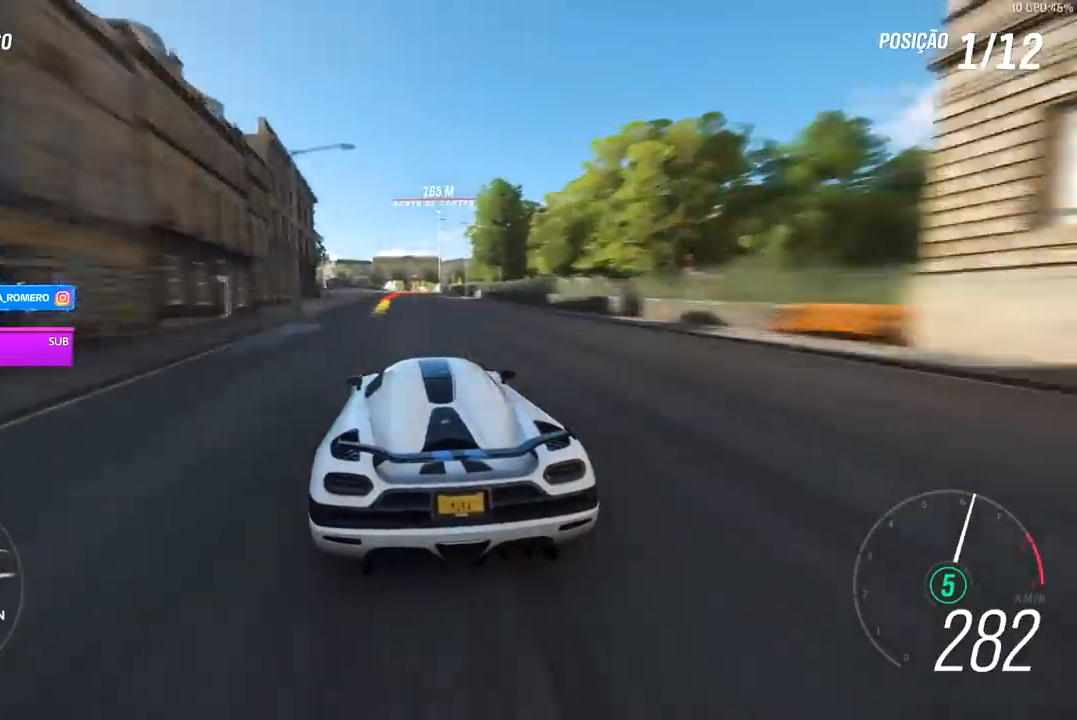
{"buttons": ["A", "X", "R2"], "left_stick": "center", "right_stick": "center", "events": [[267, "left_stick", "center"], [467, "A", "down"], [467, "X", "down"]]}
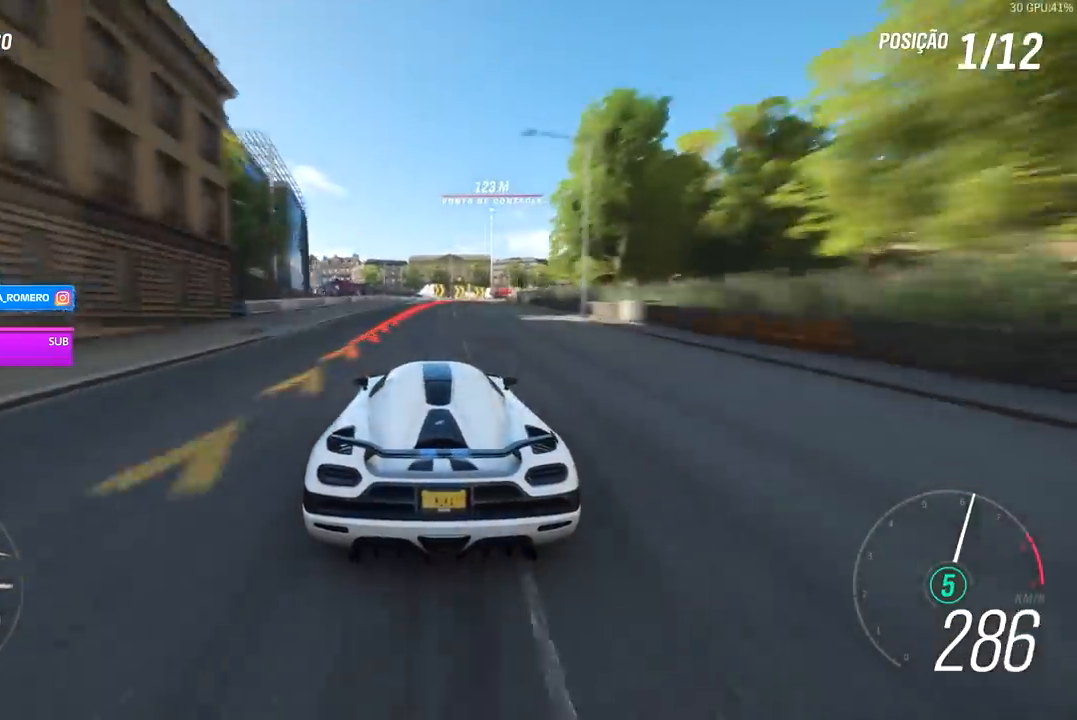
{"buttons": [], "left_stick": "right", "right_stick": "center", "events": [[67, "A", "up"], [67, "X", "up"], [100, "R2", "up"], [167, "L2", "down"], [200, "left_stick", "right"], [433, "L2", "up"]]}
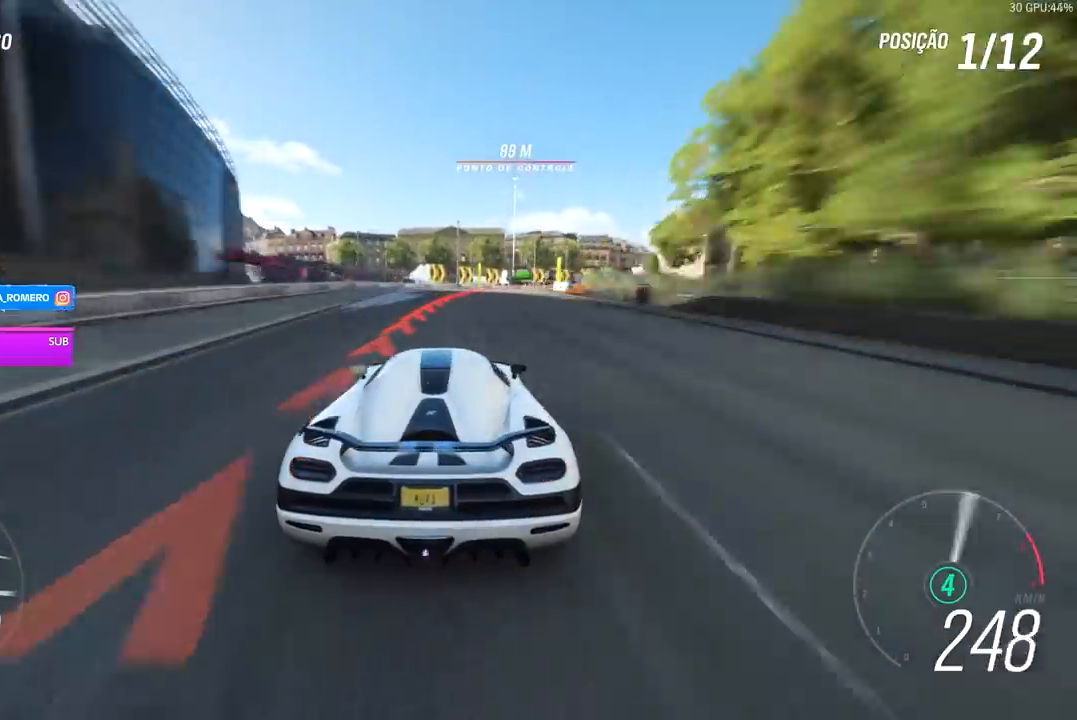
{"buttons": [], "left_stick": "right", "right_stick": "center", "events": [[300, "L2", "down"], [400, "L2", "up"]]}